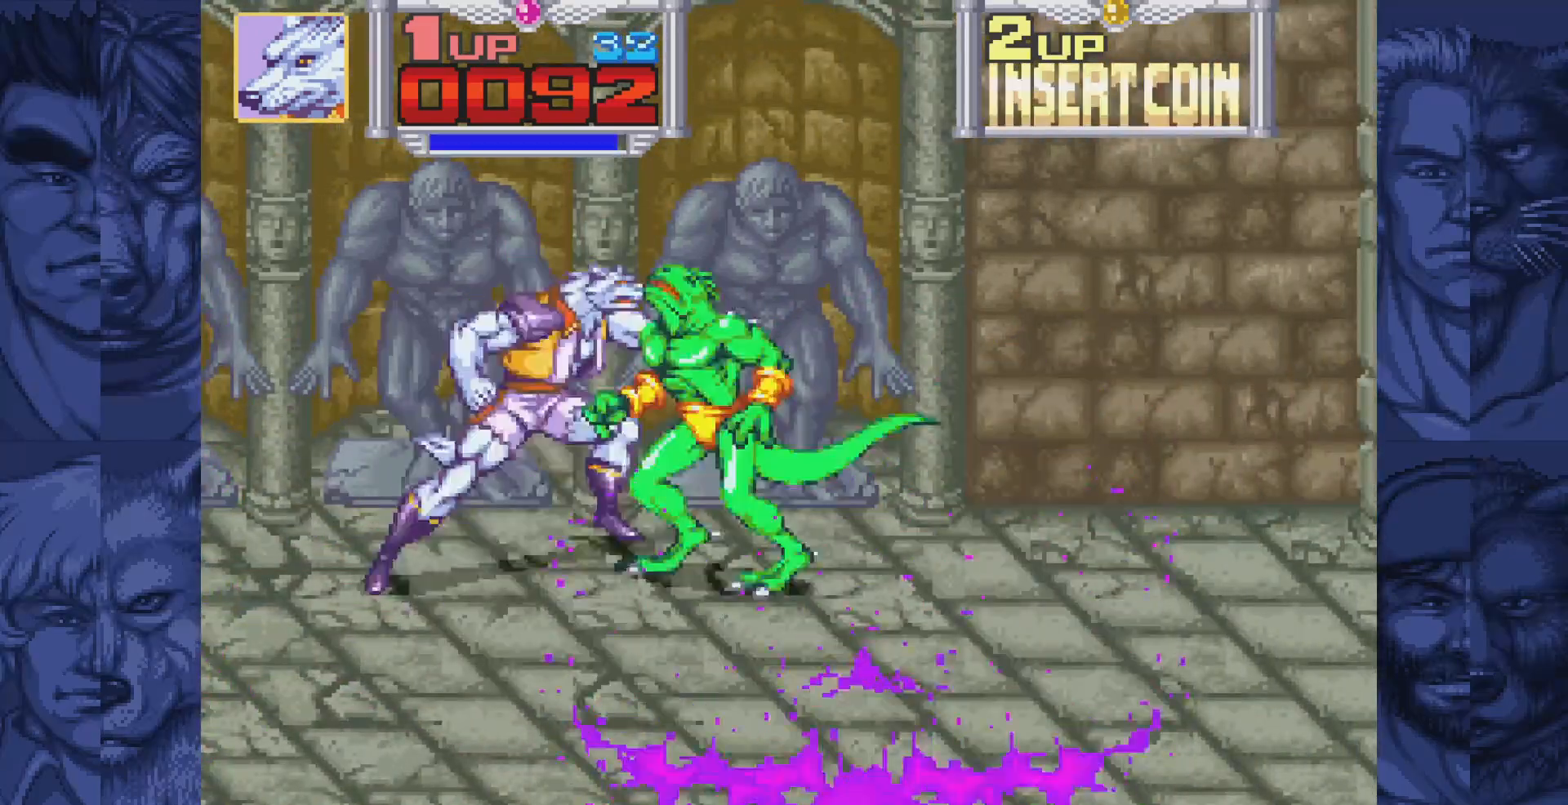
Gameplay with a controller (Nintendo layout); each line is a JSON object with the inputs held at the frame after it. "events" lists button and stick changes between this image and that frame as [ms after this image, input, new state], when the widget could be followed in between. Not read: L1 L3 R1 R3.
{"buttons": ["A"], "events": [[150, "A", "down"], [167, "DPAD_RIGHT", "up"], [200, "A", "up"], [300, "A", "down"], [367, "A", "up"], [433, "A", "down"]]}
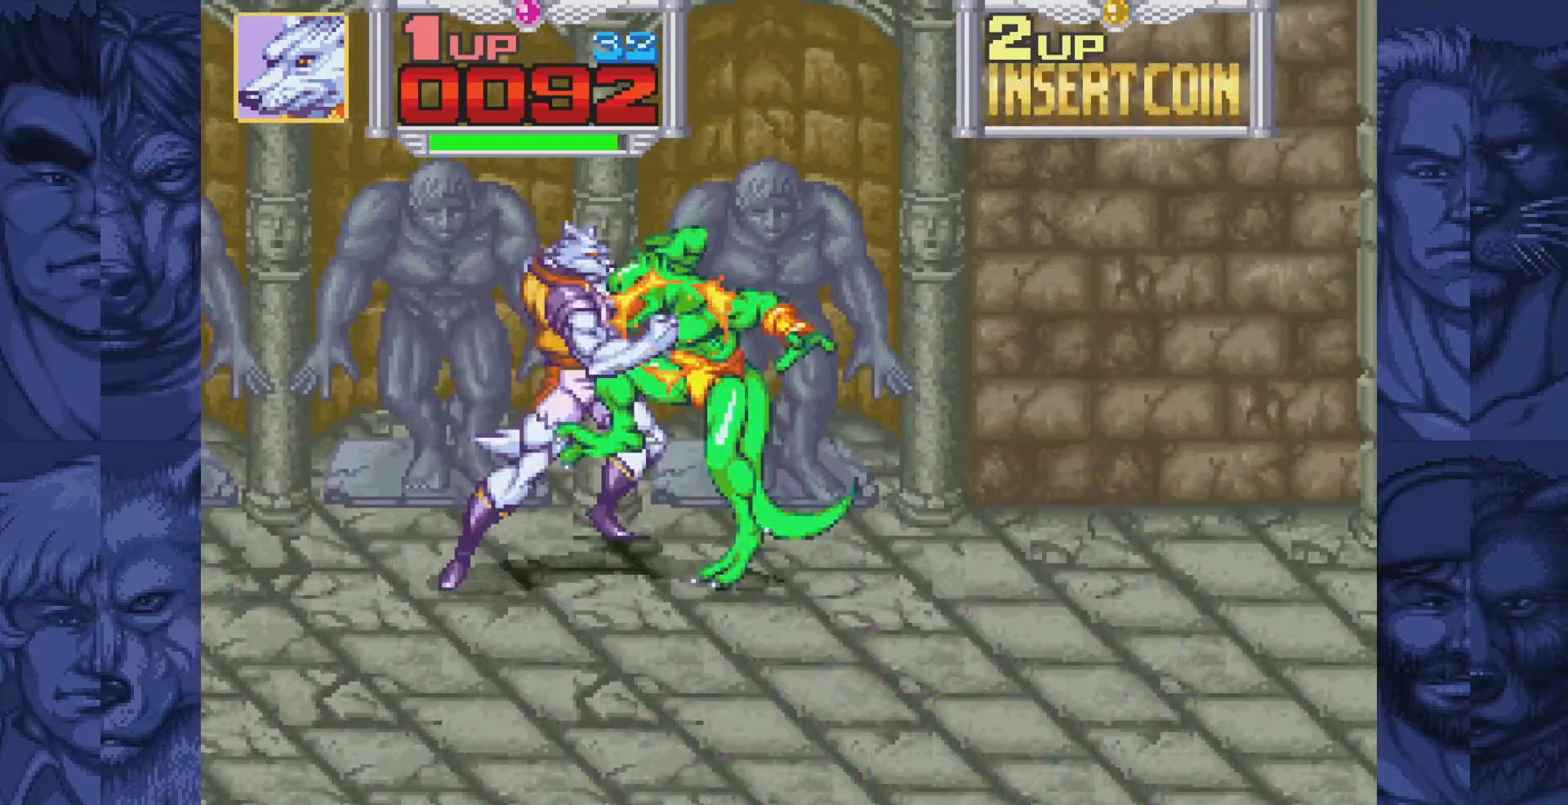
{"buttons": ["DPAD_RIGHT"], "events": [[17, "A", "up"], [67, "DPAD_LEFT", "down"], [183, "A", "down"], [250, "A", "up"], [317, "A", "down"], [400, "A", "up"], [433, "DPAD_LEFT", "up"], [483, "DPAD_RIGHT", "down"]]}
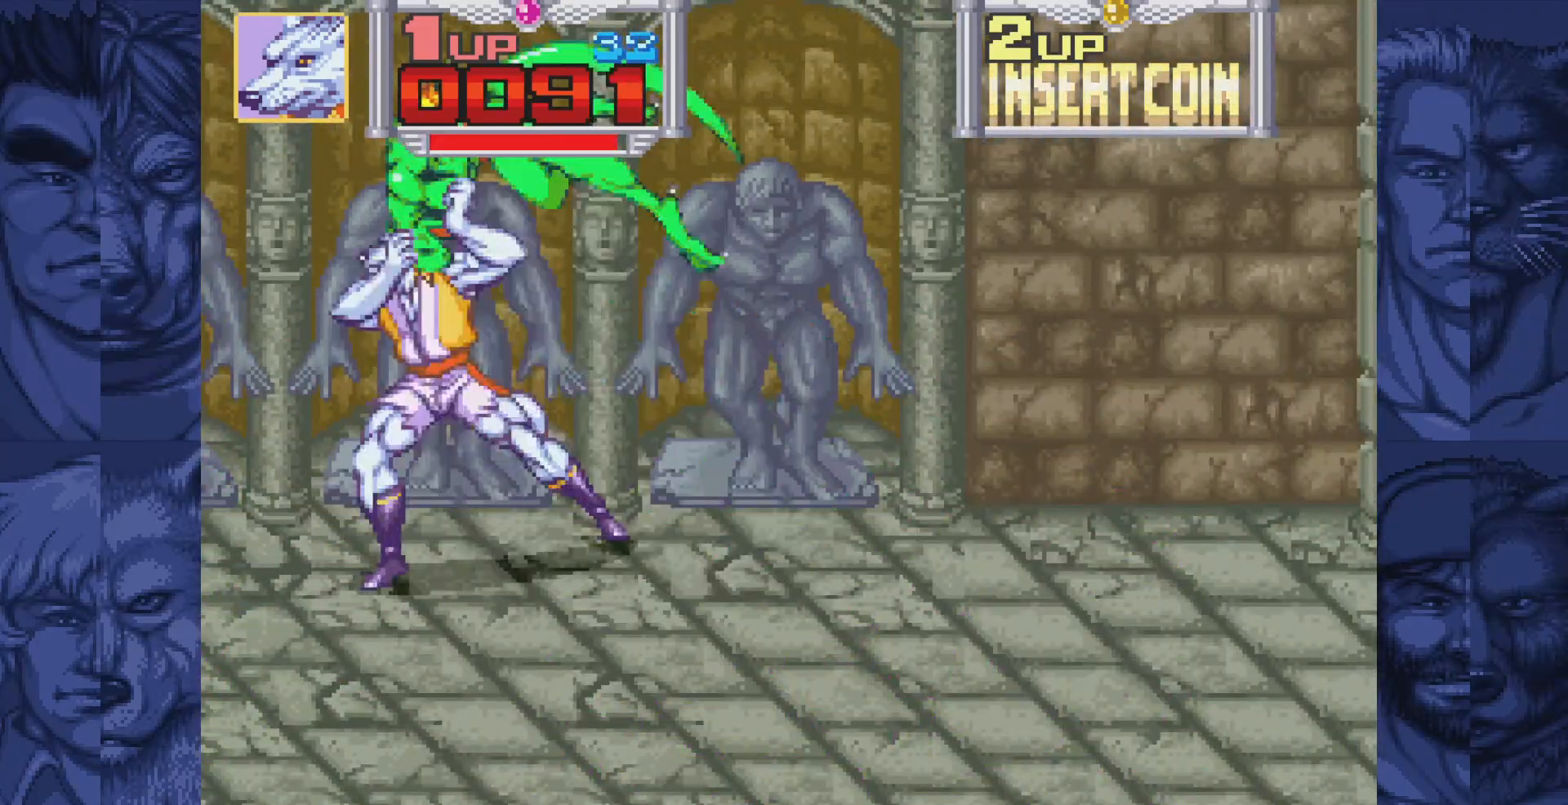
{"buttons": ["DPAD_DOWN", "DPAD_RIGHT"], "events": [[133, "DPAD_DOWN", "down"]]}
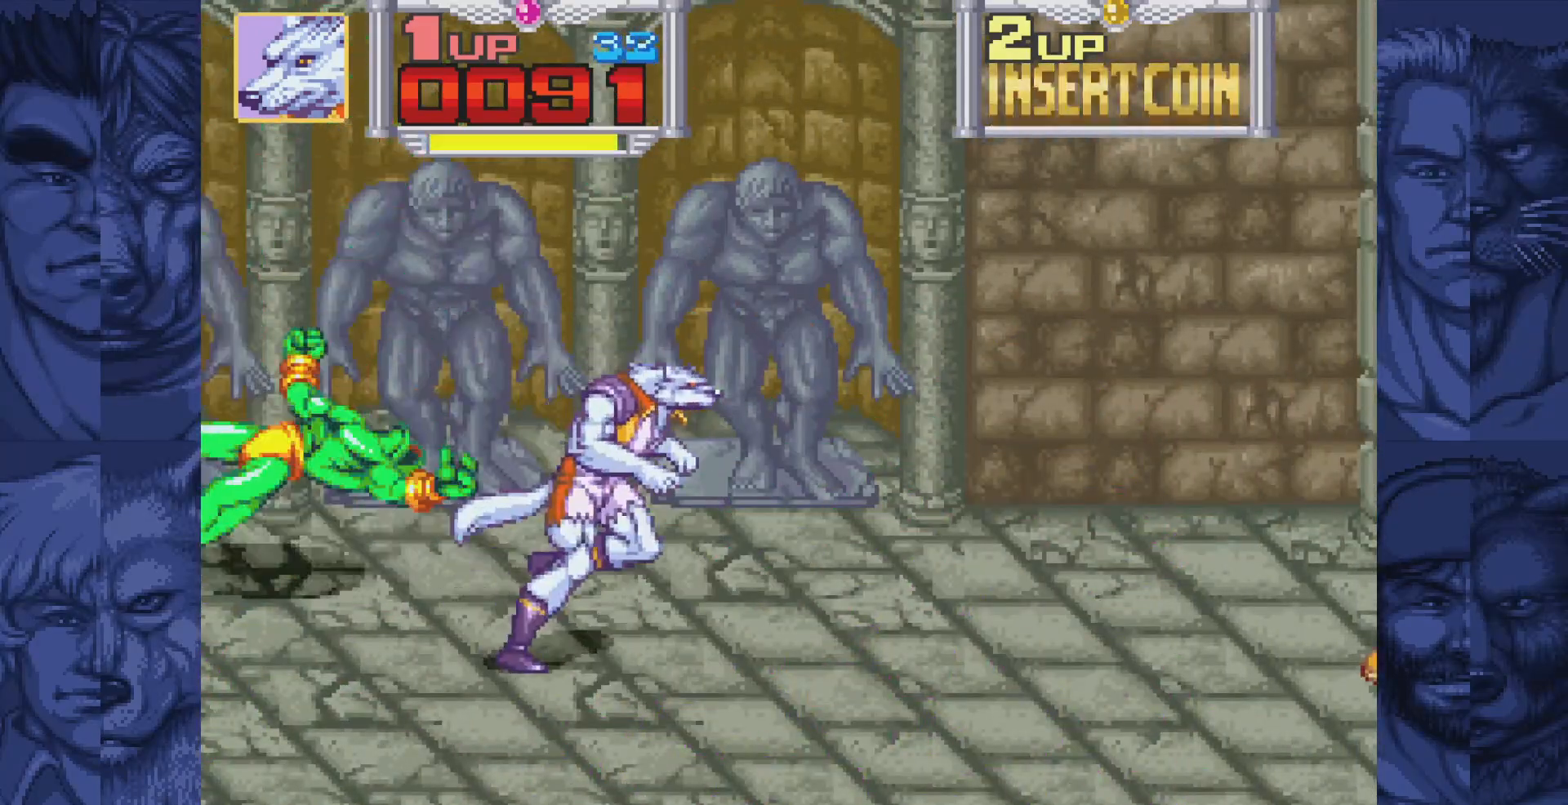
{"buttons": ["B", "DPAD_RIGHT"], "events": [[83, "B", "down"], [83, "DPAD_DOWN", "up"], [117, "A", "down"], [167, "B", "up"], [200, "A", "up"], [500, "B", "down"]]}
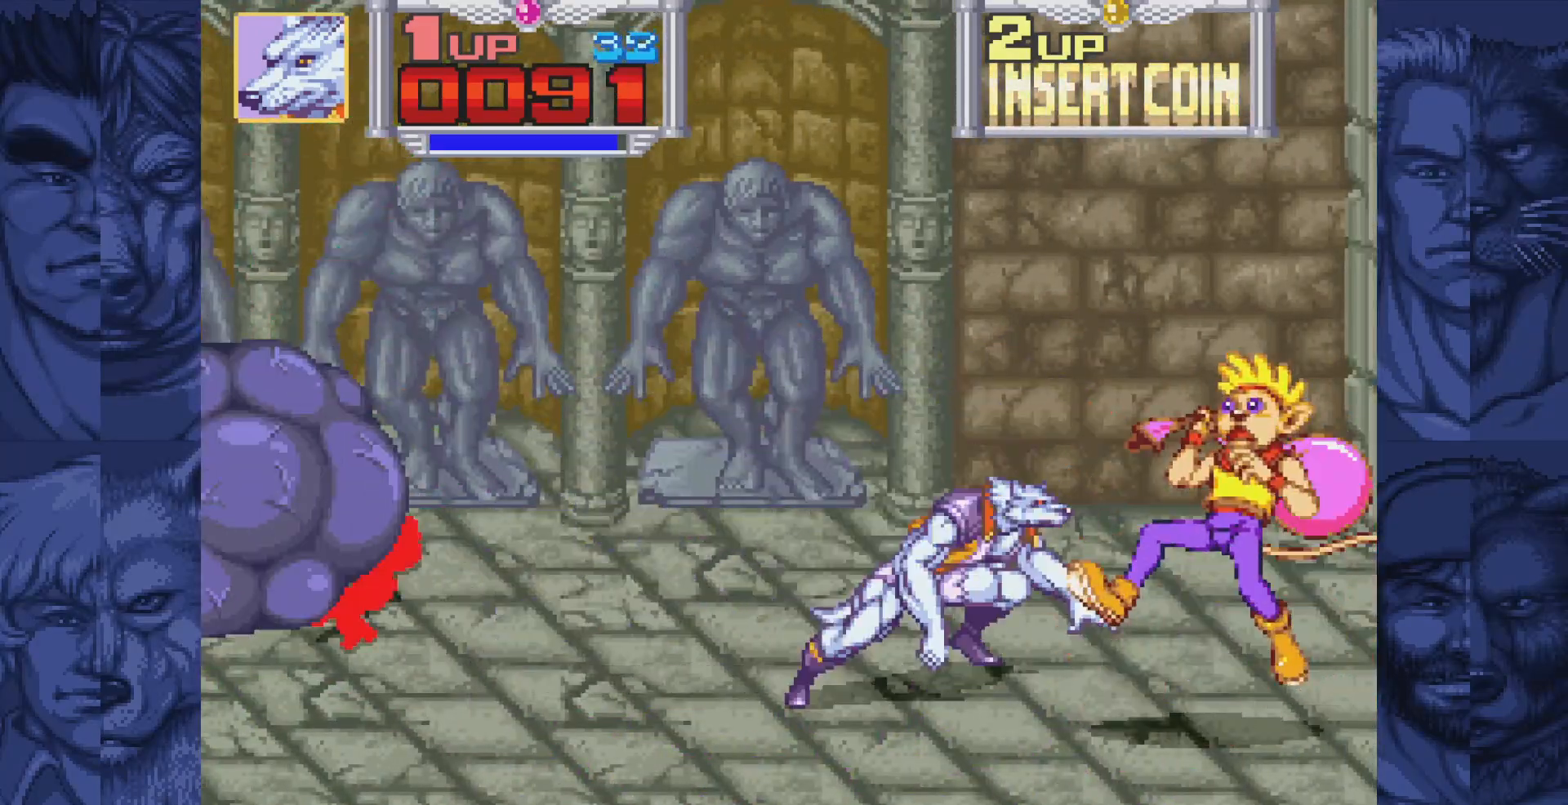
{"buttons": ["DPAD_RIGHT"], "events": [[33, "A", "down"], [83, "B", "up"], [117, "A", "up"], [417, "B", "down"], [483, "B", "up"]]}
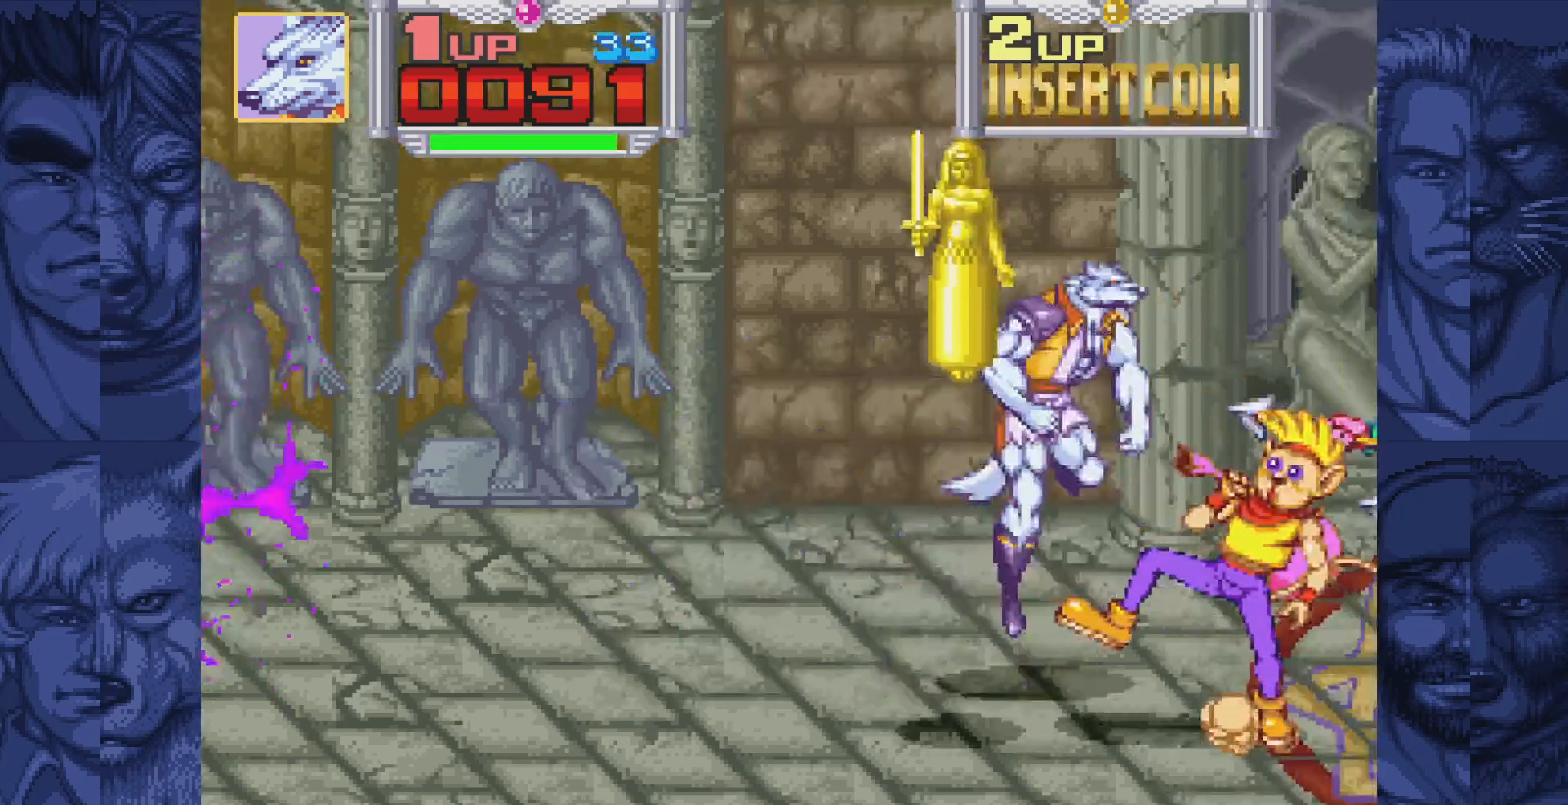
{"buttons": ["DPAD_RIGHT"], "events": [[100, "B", "down"], [167, "B", "up"], [233, "A", "down"], [350, "A", "up"]]}
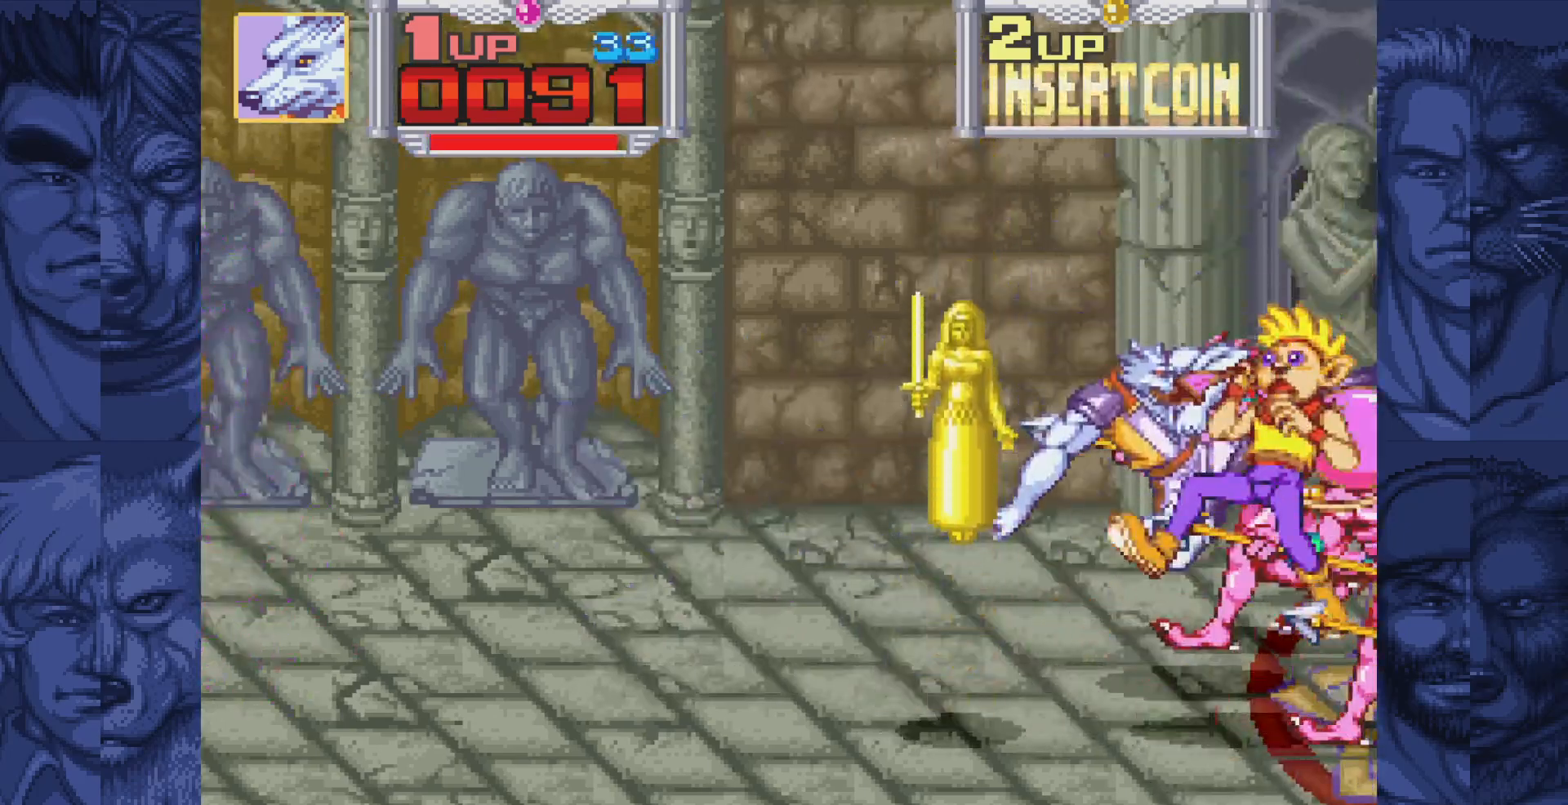
{"buttons": ["DPAD_RIGHT"], "events": [[167, "DPAD_RIGHT", "up"], [183, "B", "down"], [250, "A", "down"], [250, "DPAD_RIGHT", "down"], [267, "B", "up"], [333, "A", "up"]]}
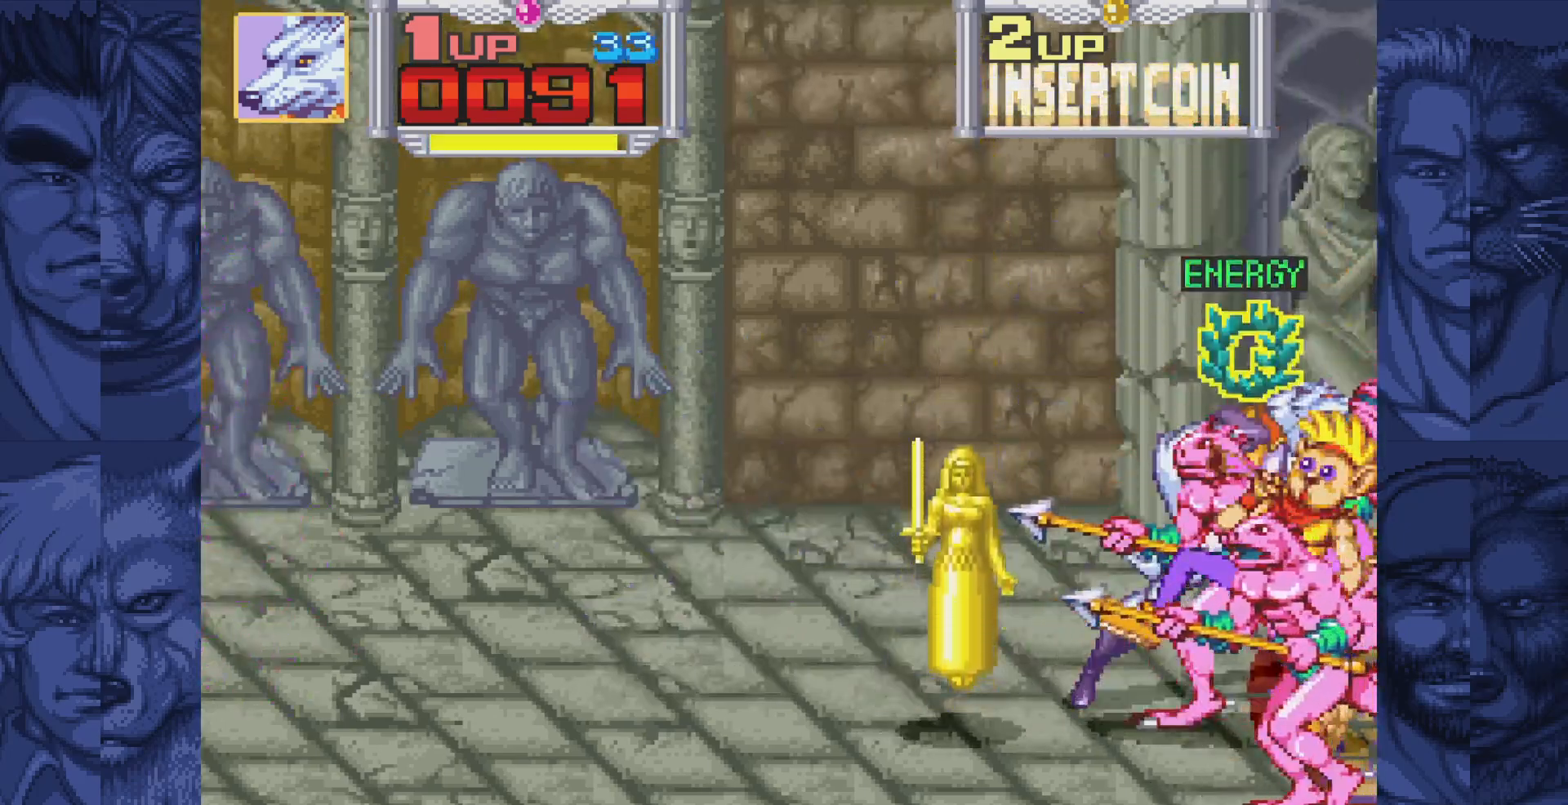
{"buttons": ["A", "DPAD_RIGHT"], "events": [[117, "B", "down"], [167, "A", "down"], [183, "B", "up"], [233, "A", "up"], [450, "A", "down"]]}
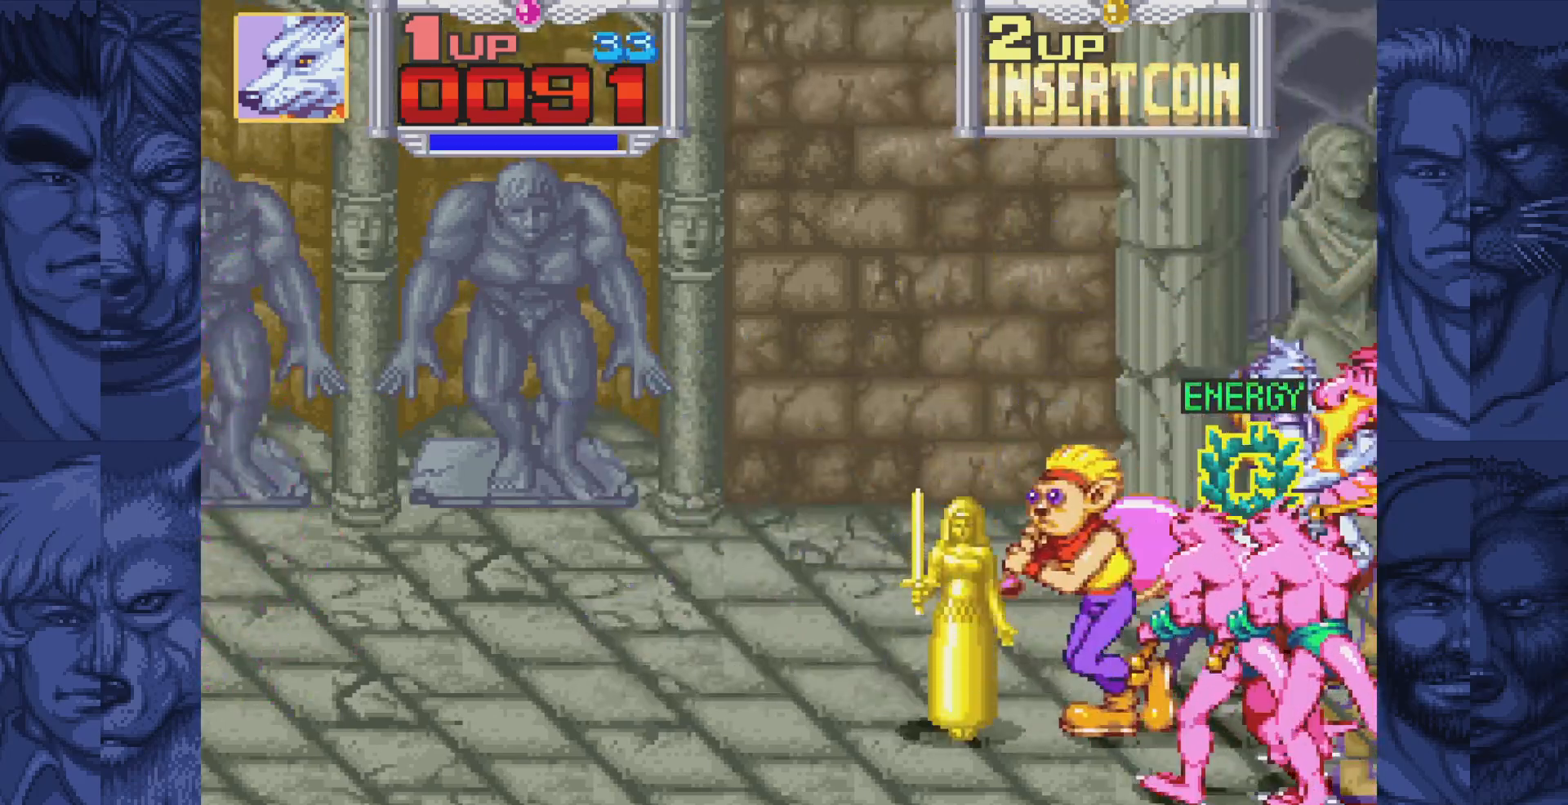
{"buttons": ["A", "DPAD_LEFT"], "events": [[17, "A", "up"], [150, "DPAD_RIGHT", "up"], [183, "DPAD_LEFT", "down"], [283, "A", "down"], [350, "A", "up"], [433, "A", "down"]]}
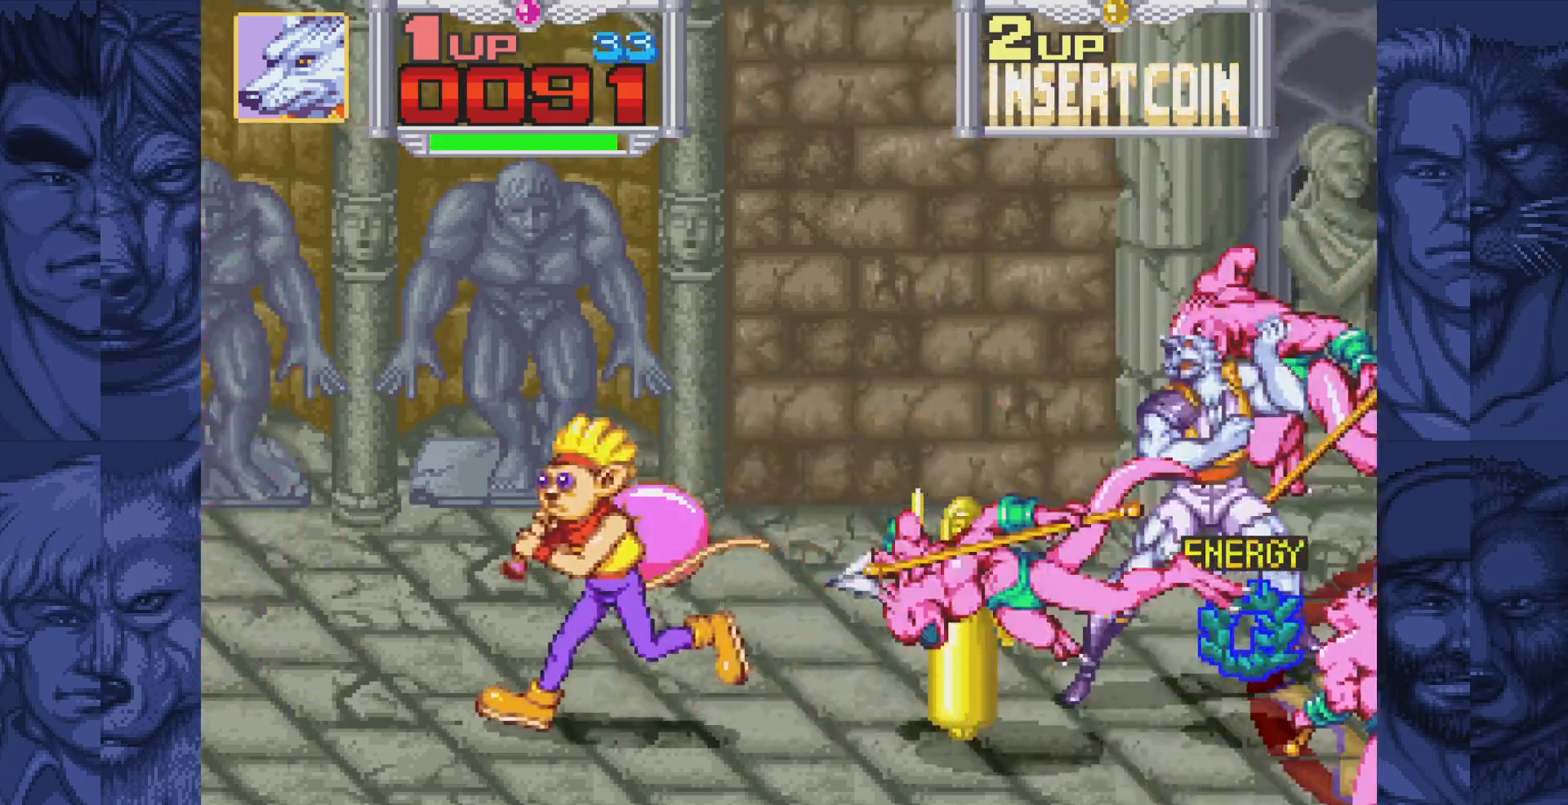
{"buttons": ["DPAD_LEFT"], "events": [[17, "A", "up"], [117, "A", "down"], [167, "A", "up"]]}
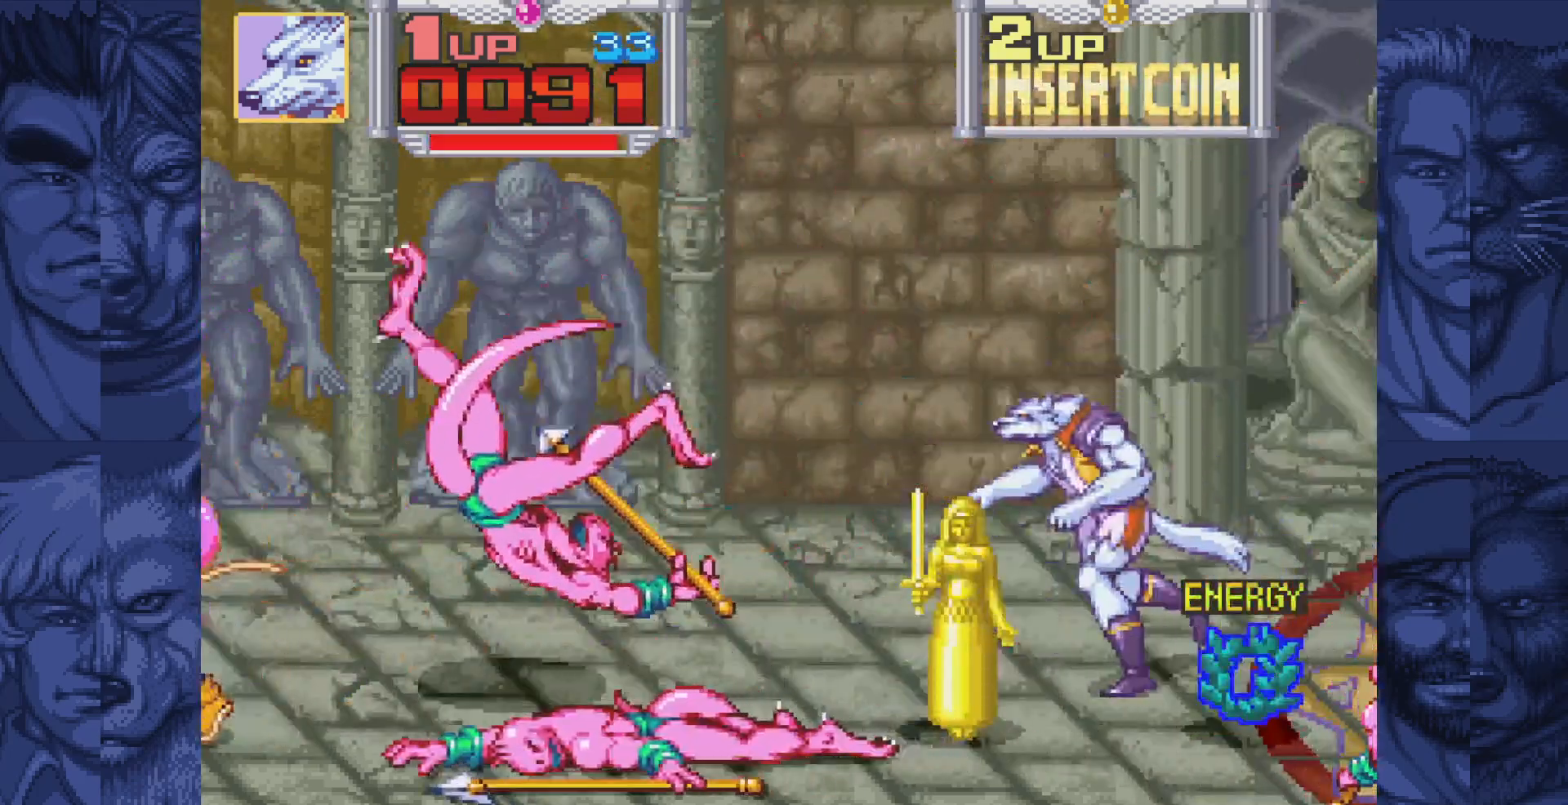
{"buttons": [], "events": [[133, "A", "down"], [167, "DPAD_LEFT", "up"], [200, "A", "up"], [333, "A", "down"], [383, "A", "up"]]}
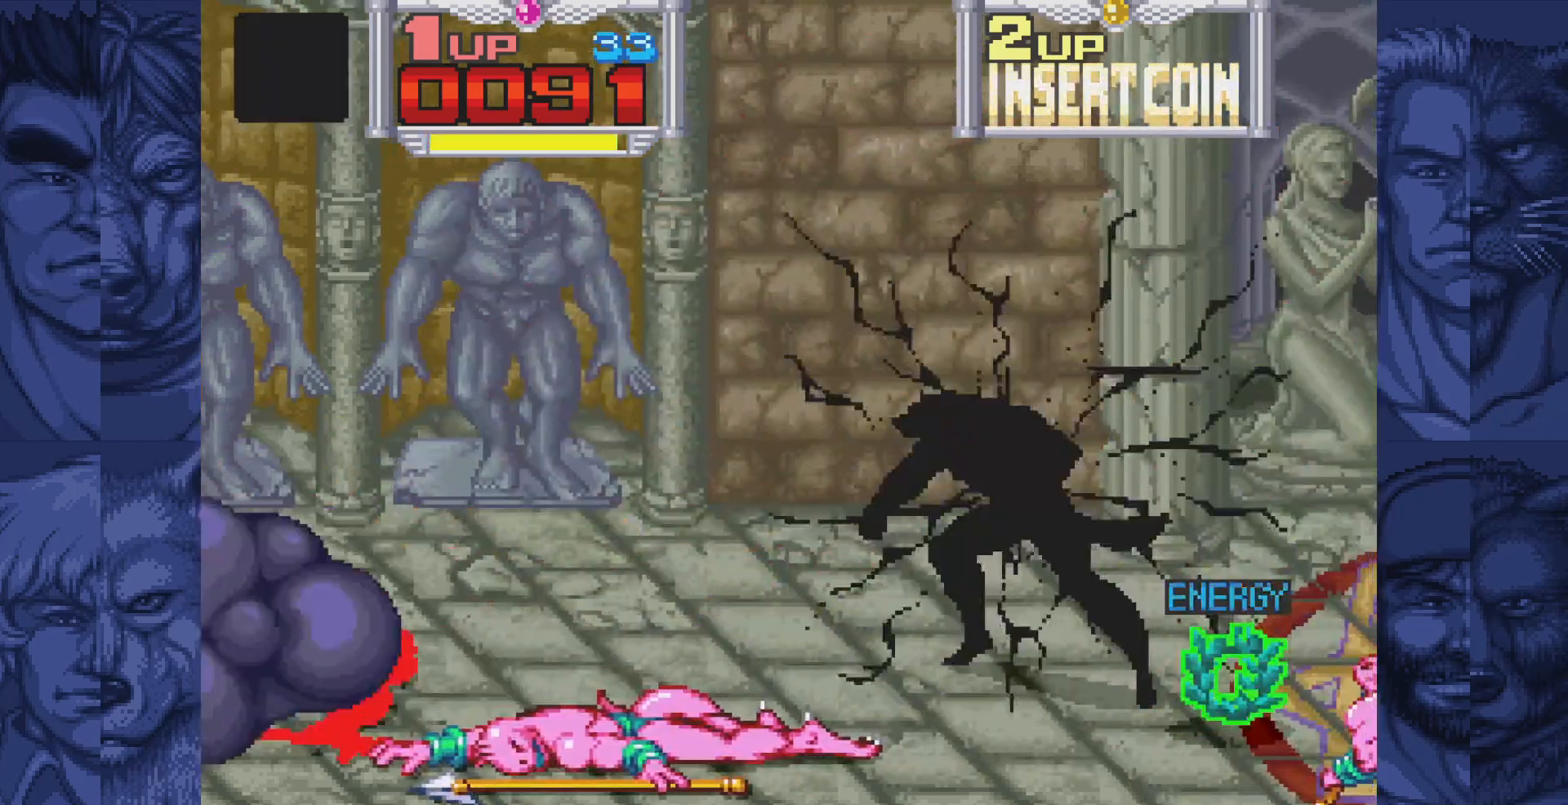
{"buttons": [], "events": []}
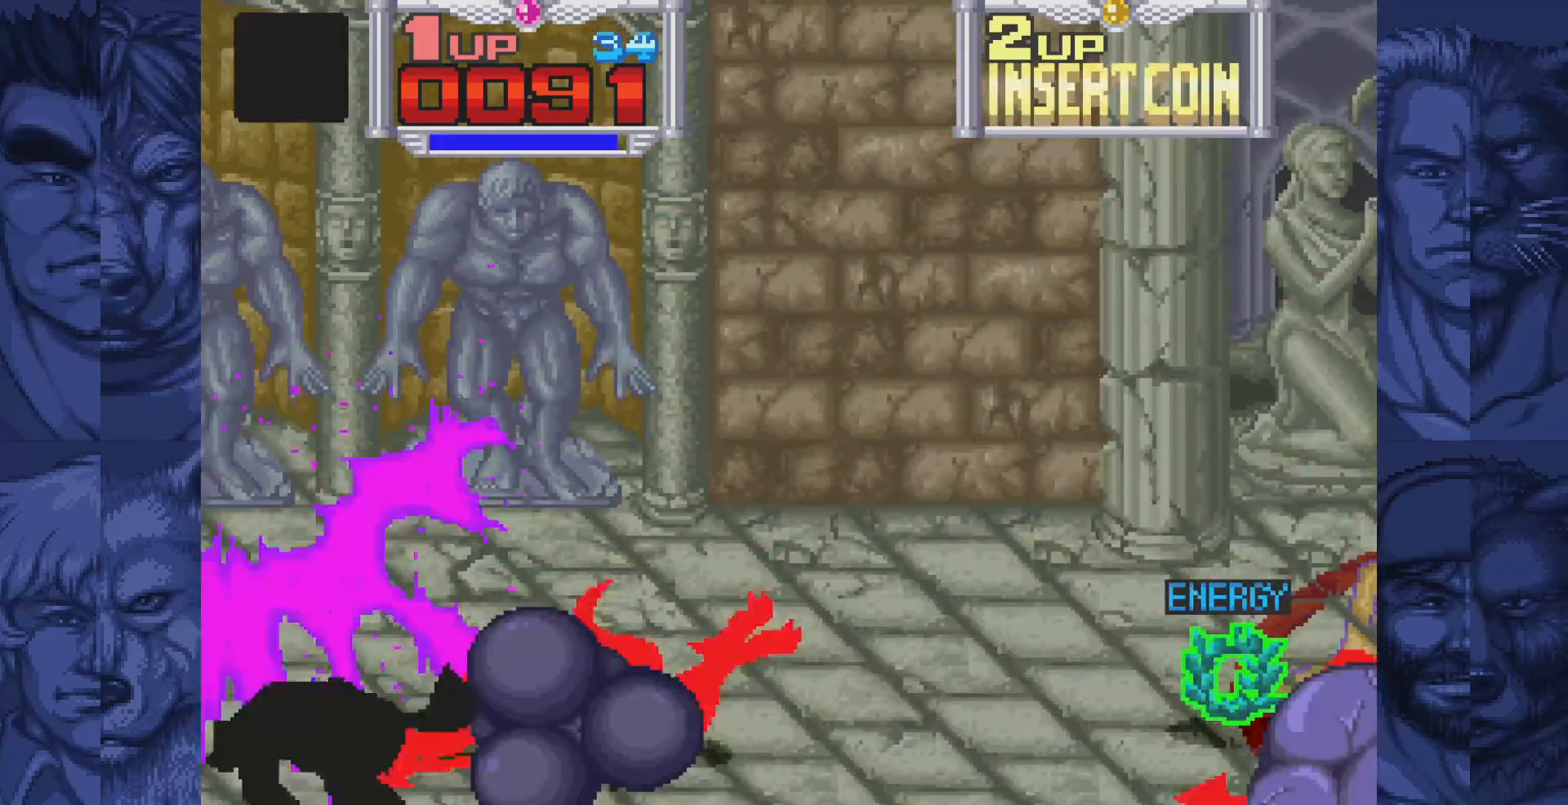
{"buttons": [], "events": []}
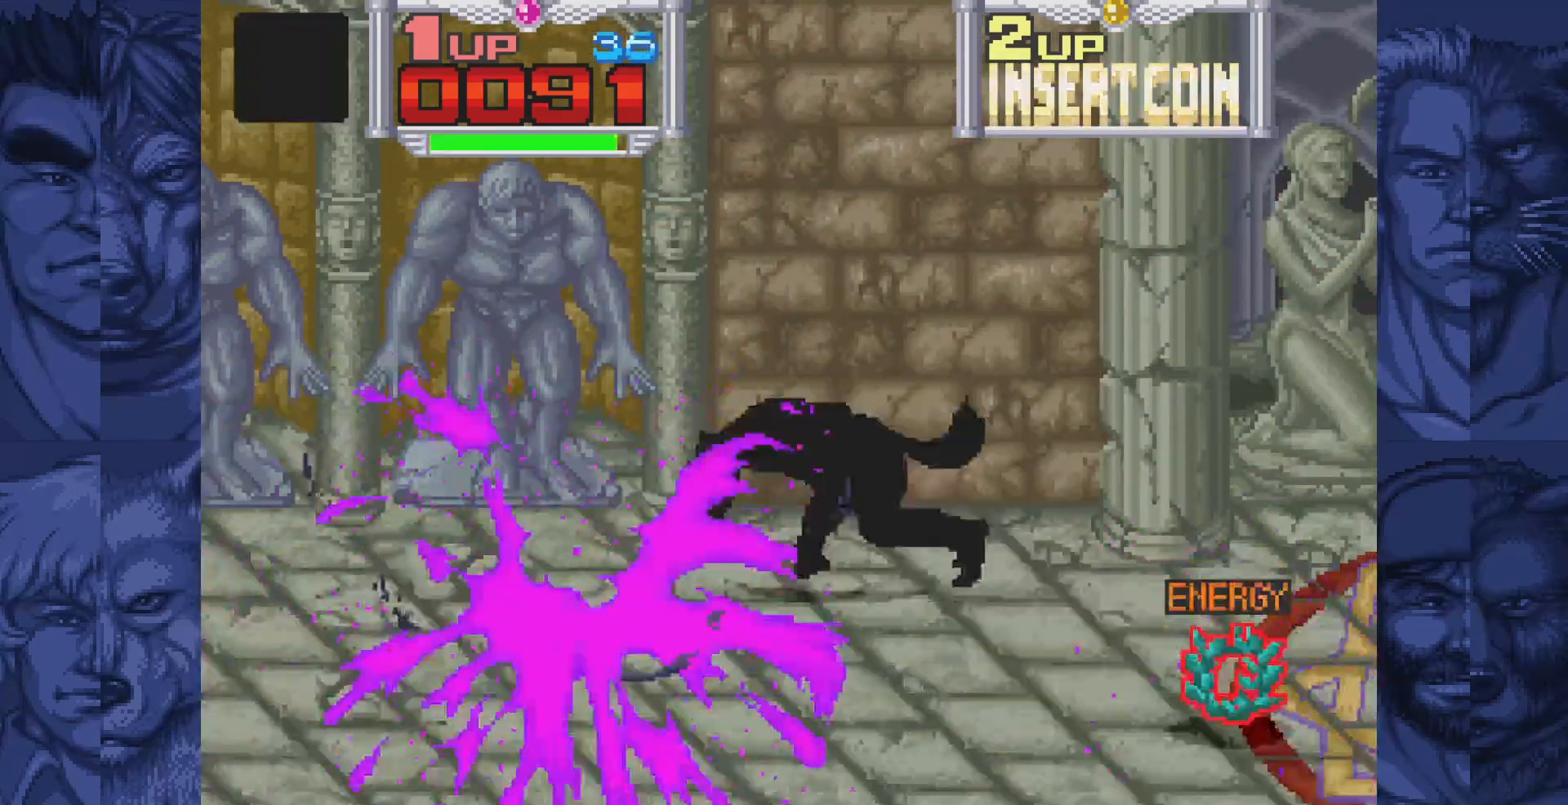
{"buttons": ["DPAD_RIGHT"], "events": [[300, "DPAD_RIGHT", "down"]]}
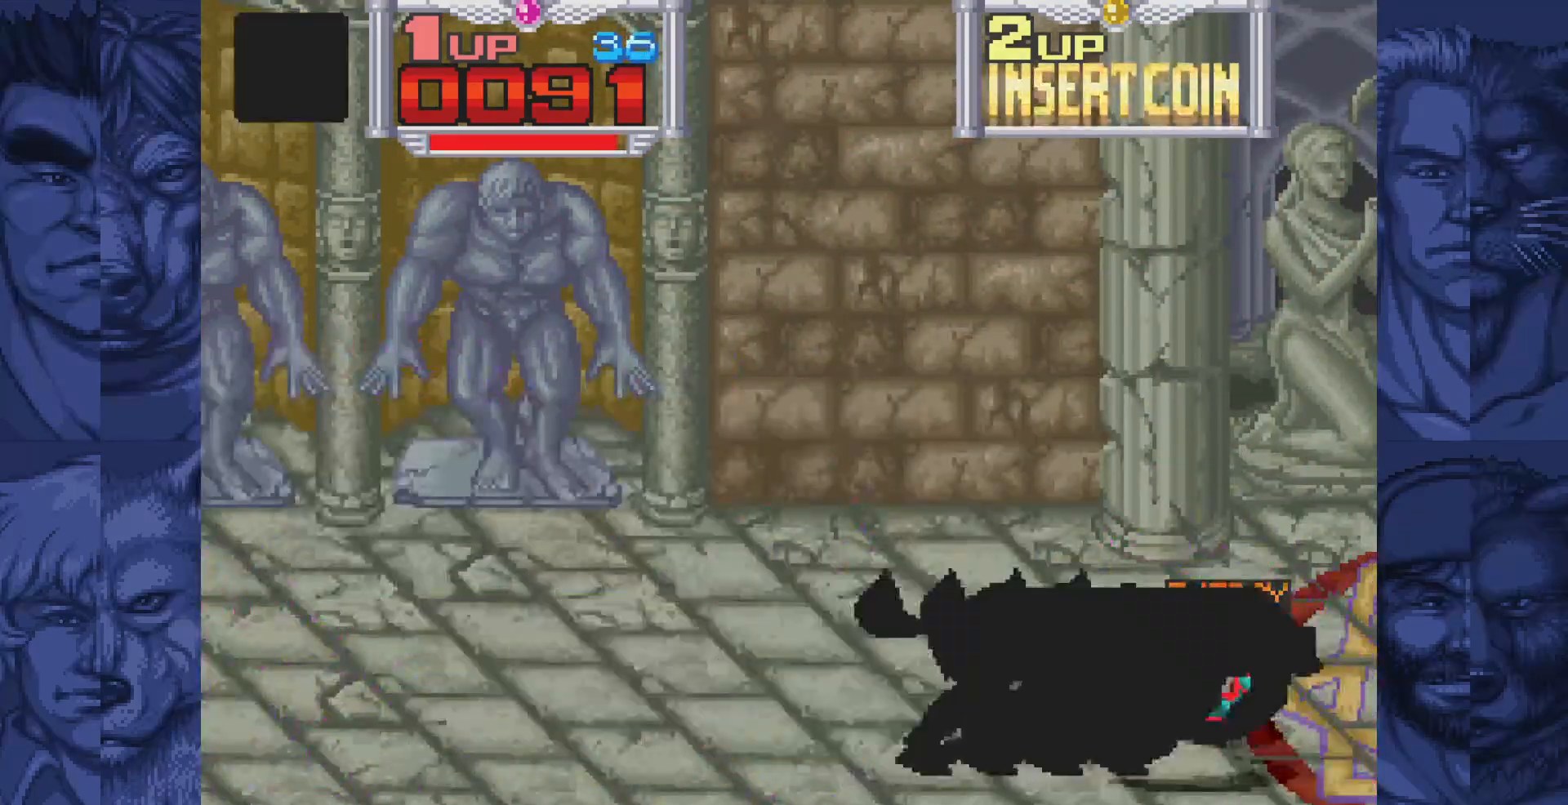
{"buttons": ["DPAD_RIGHT"], "events": [[283, "DPAD_UP", "down"], [300, "DPAD_RIGHT", "up"], [383, "DPAD_RIGHT", "down"], [383, "DPAD_UP", "up"]]}
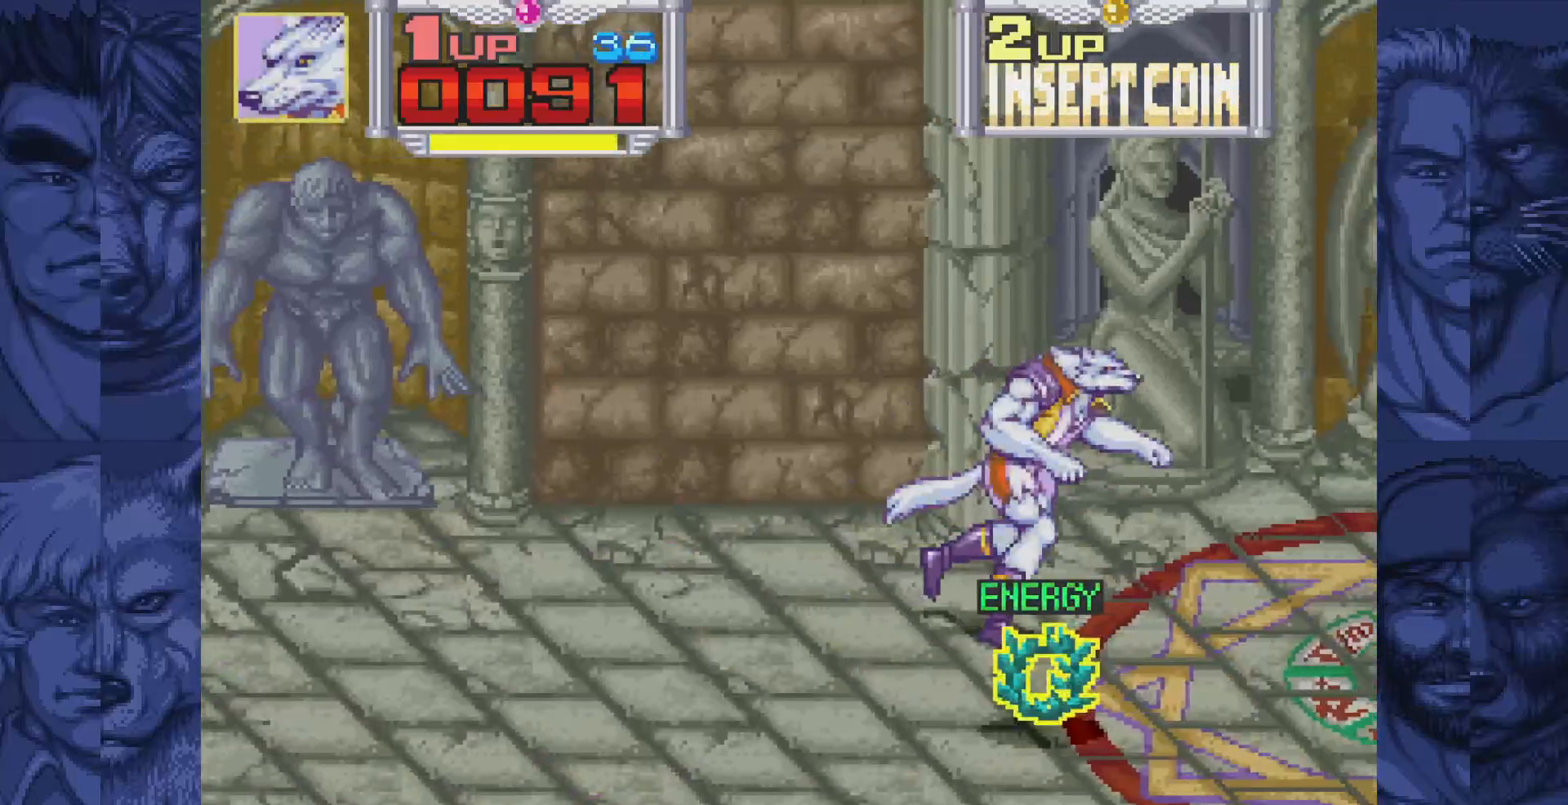
{"buttons": ["DPAD_RIGHT"], "events": [[33, "DPAD_DOWN", "down"], [83, "DPAD_RIGHT", "up"], [150, "DPAD_RIGHT", "down"], [183, "A", "down"], [283, "A", "up"], [433, "DPAD_DOWN", "up"]]}
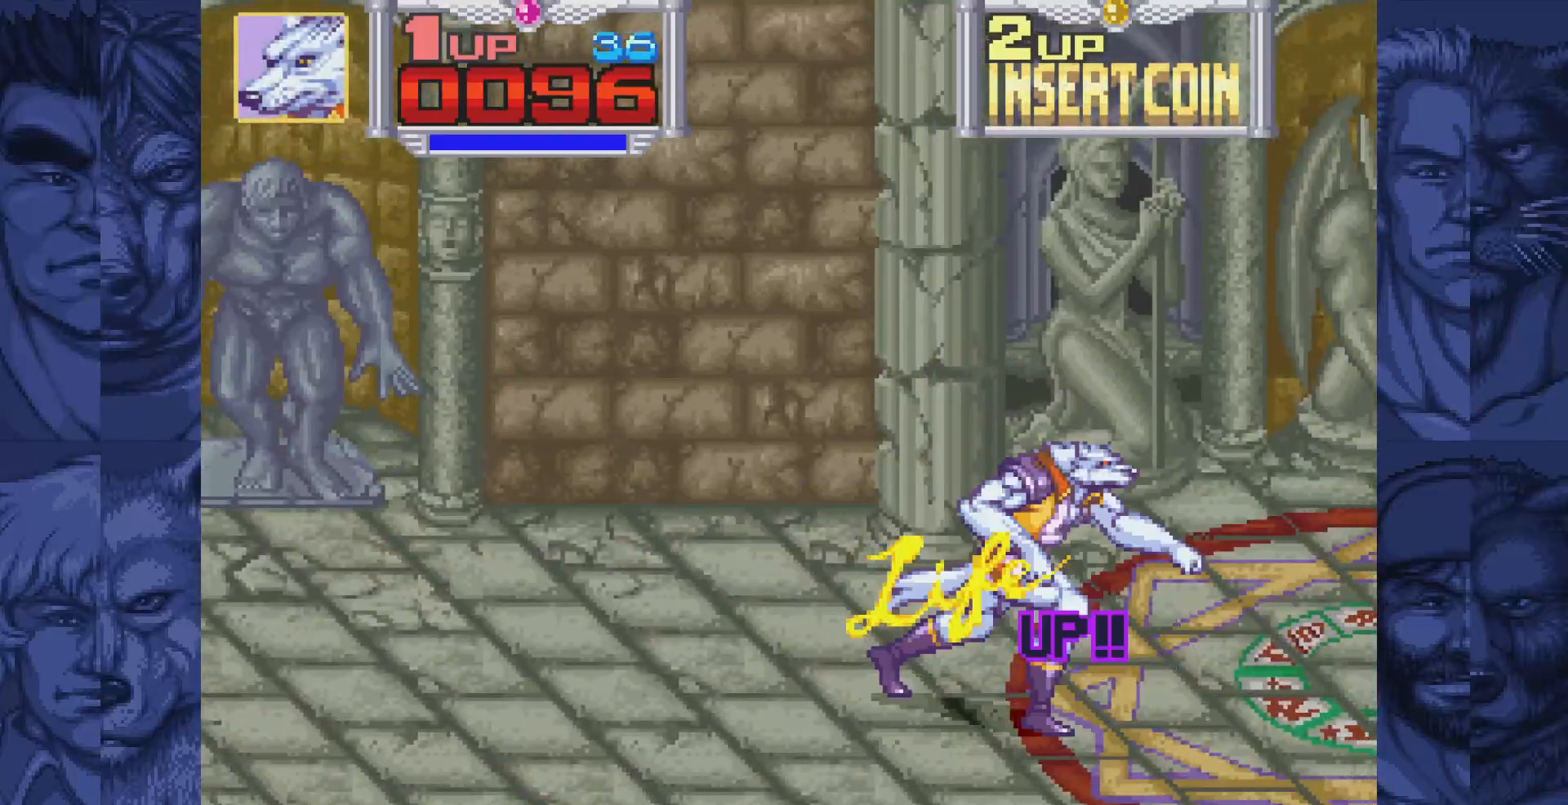
{"buttons": ["DPAD_RIGHT"], "events": [[183, "B", "down"], [250, "A", "down"], [283, "B", "up"], [300, "A", "up"]]}
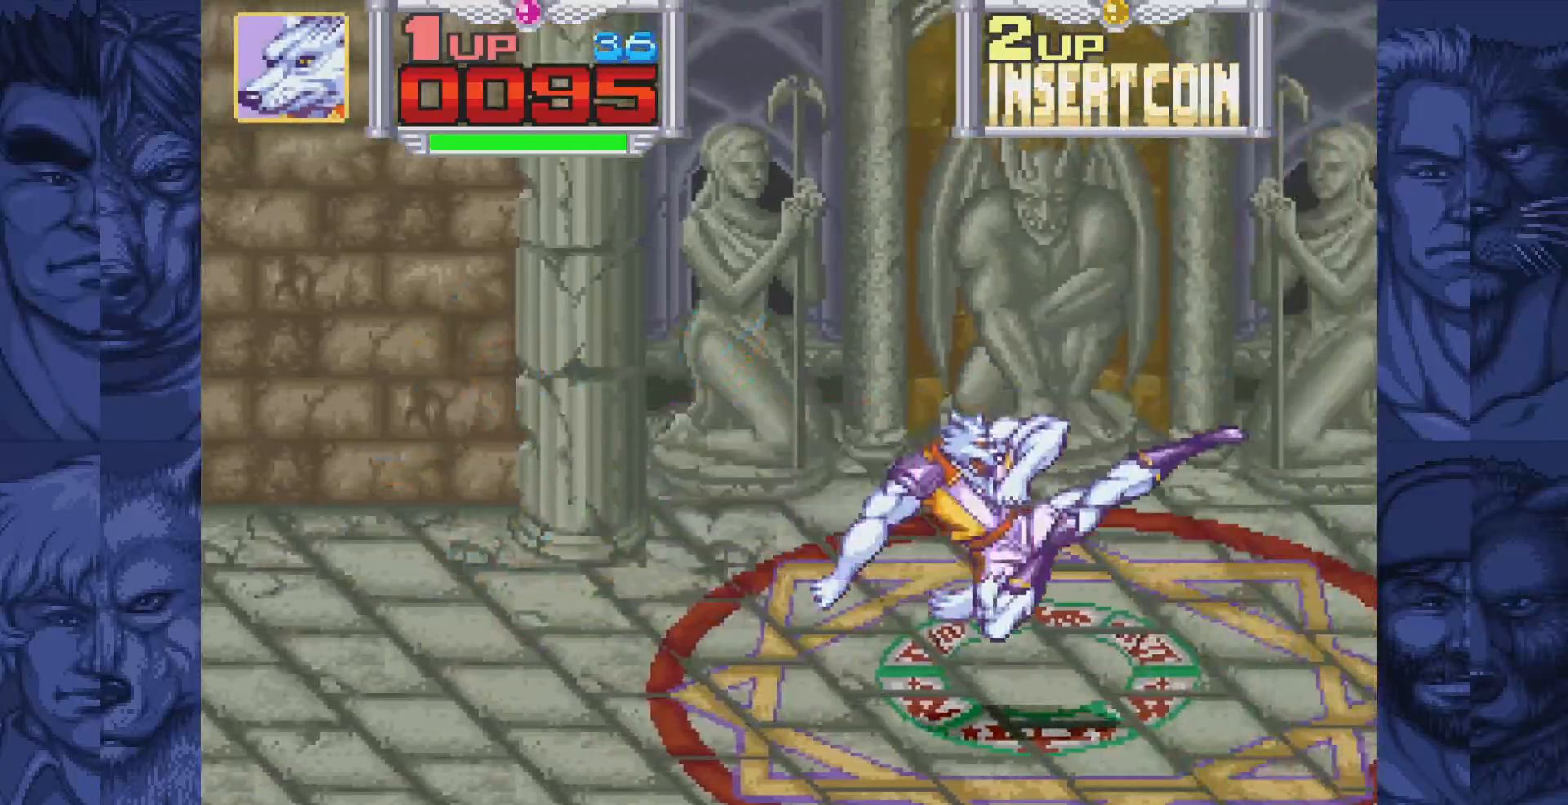
{"buttons": ["B", "DPAD_LEFT"], "events": [[367, "DPAD_RIGHT", "up"], [367, "DPAD_UP", "down"], [383, "DPAD_LEFT", "down"], [383, "DPAD_UP", "up"], [467, "B", "down"]]}
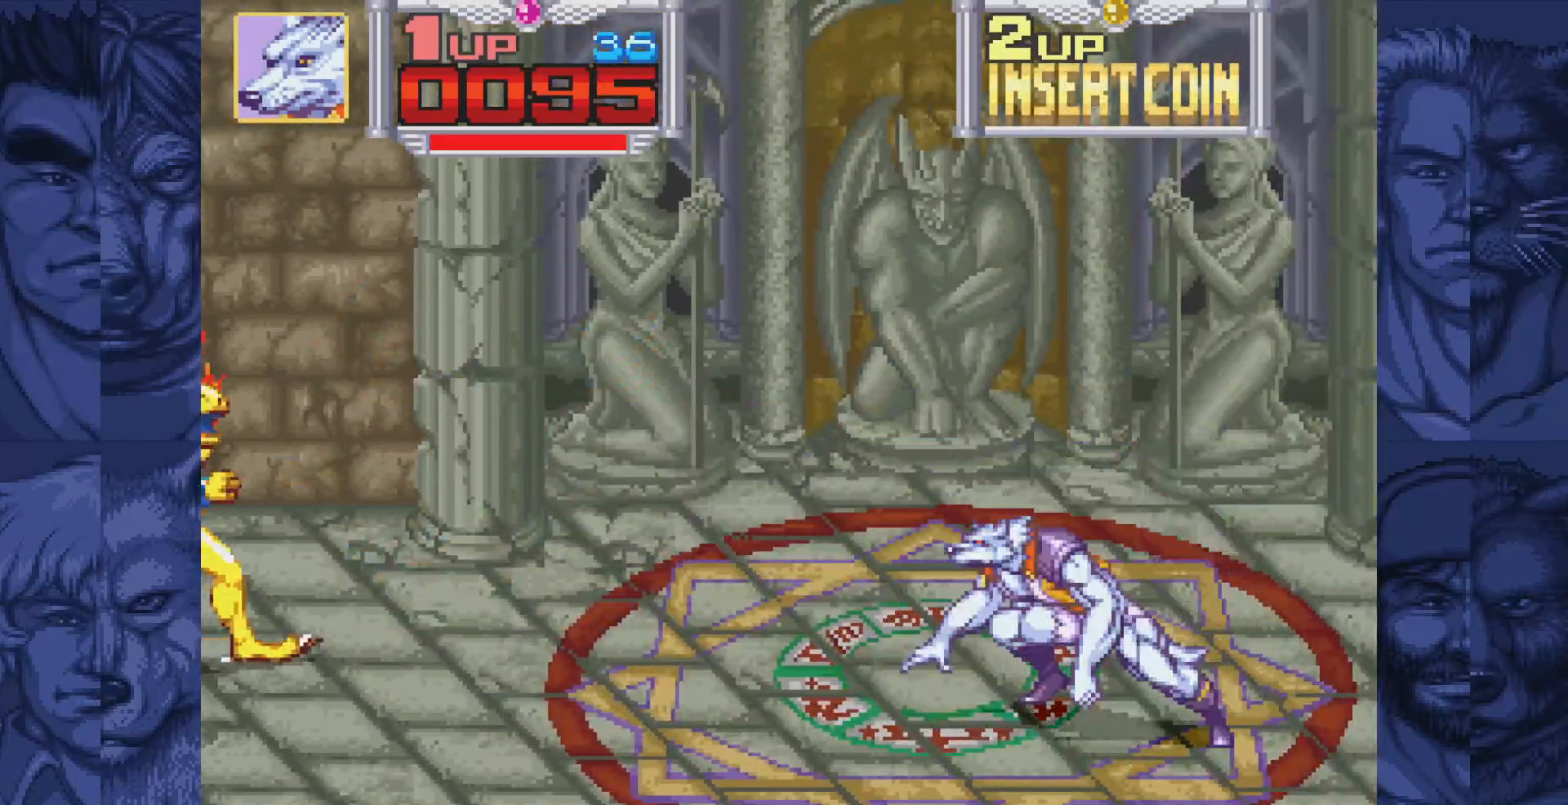
{"buttons": ["DPAD_LEFT"], "events": [[33, "A", "down"], [50, "B", "up"], [117, "A", "up"]]}
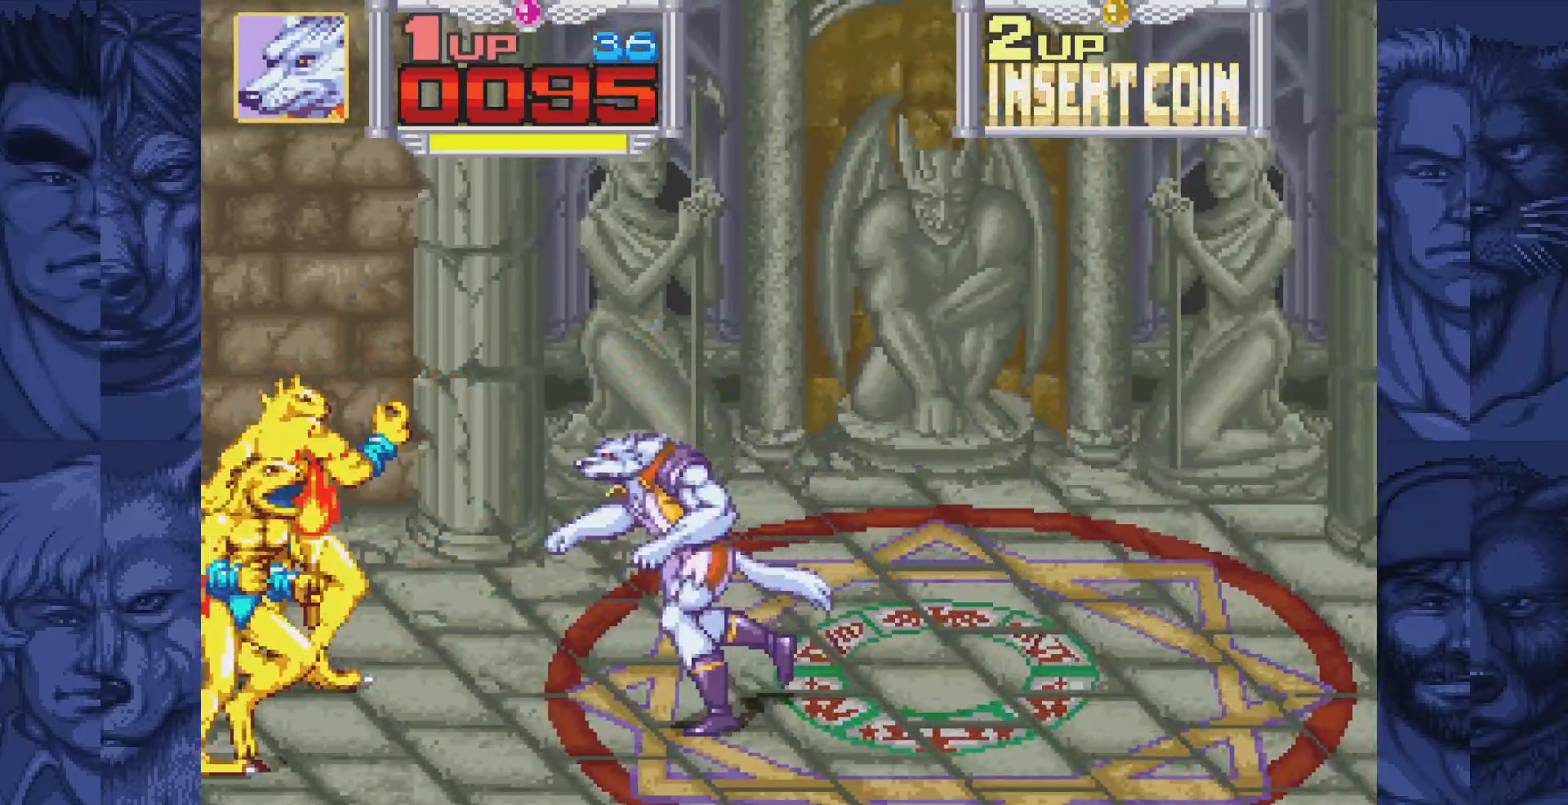
{"buttons": ["B"], "events": [[33, "B", "down"], [67, "A", "down"], [117, "B", "up"], [167, "A", "up"], [317, "DPAD_LEFT", "up"], [483, "B", "down"]]}
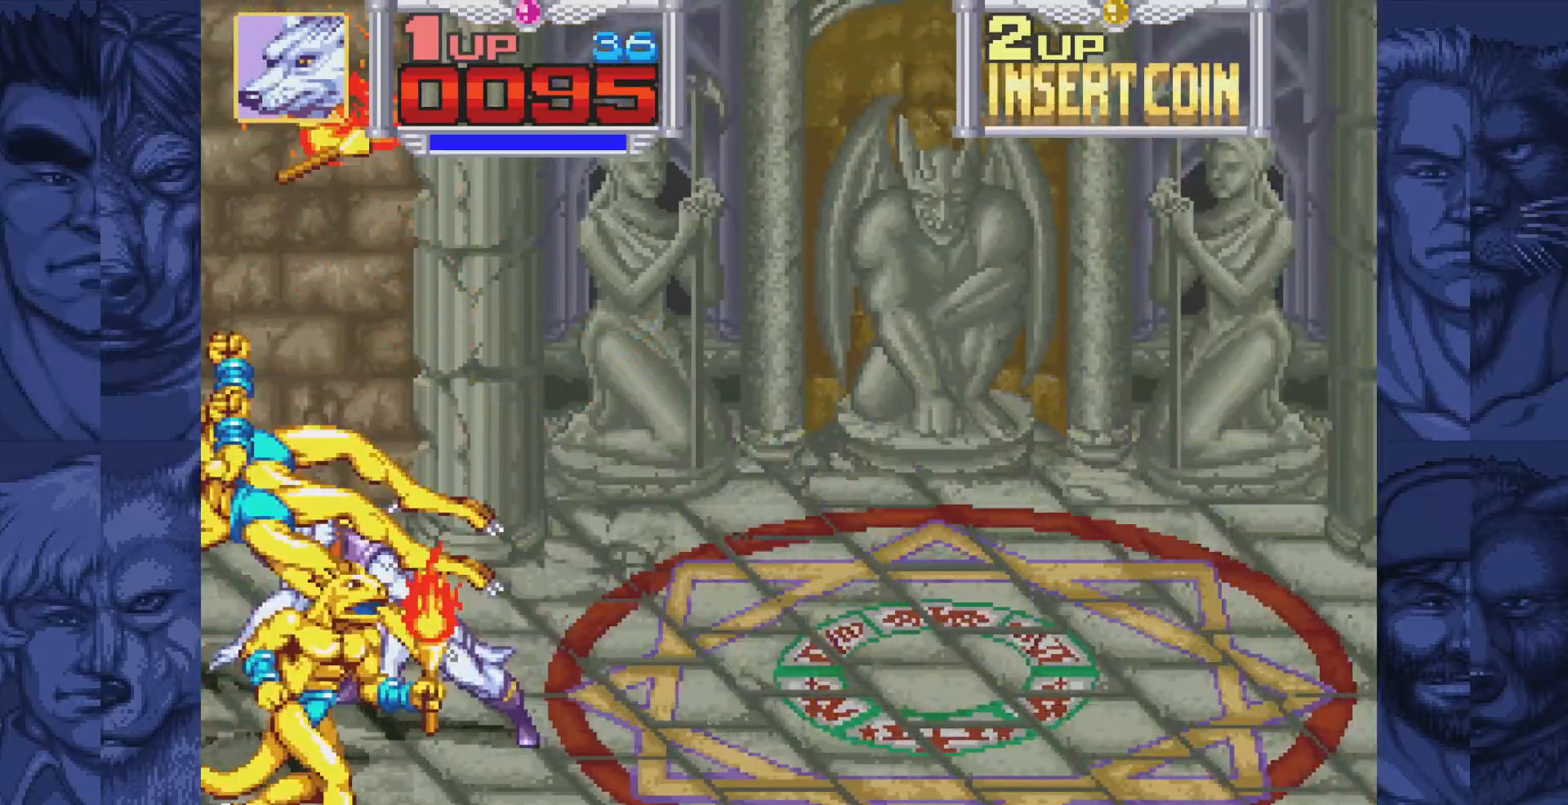
{"buttons": ["A"], "events": [[33, "A", "down"], [50, "B", "up"], [100, "A", "up"], [467, "A", "down"]]}
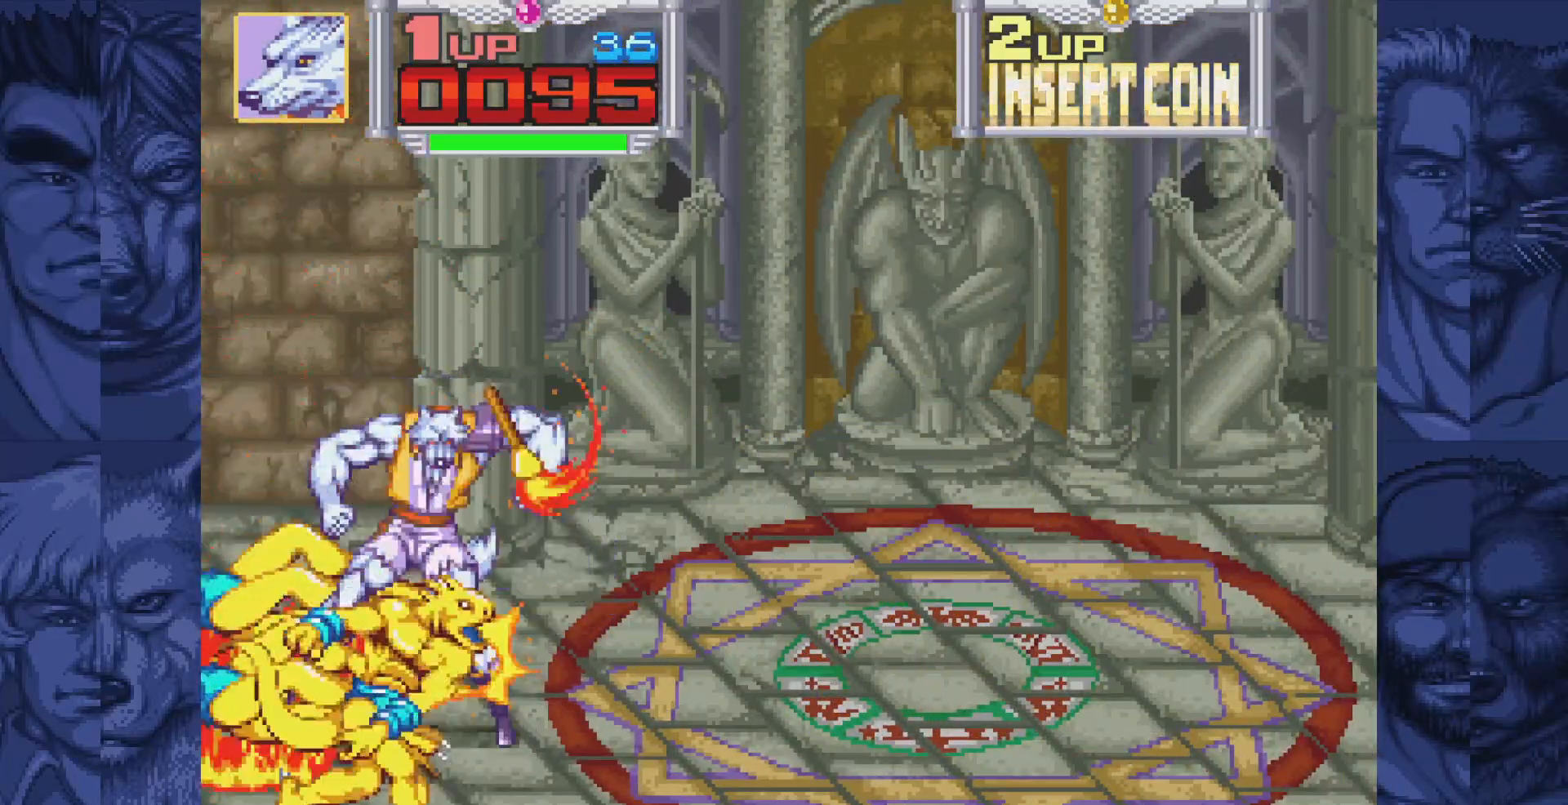
{"buttons": ["A"], "events": [[17, "A", "up"], [133, "A", "down"], [200, "A", "up"], [300, "A", "down"], [350, "A", "up"], [450, "A", "down"]]}
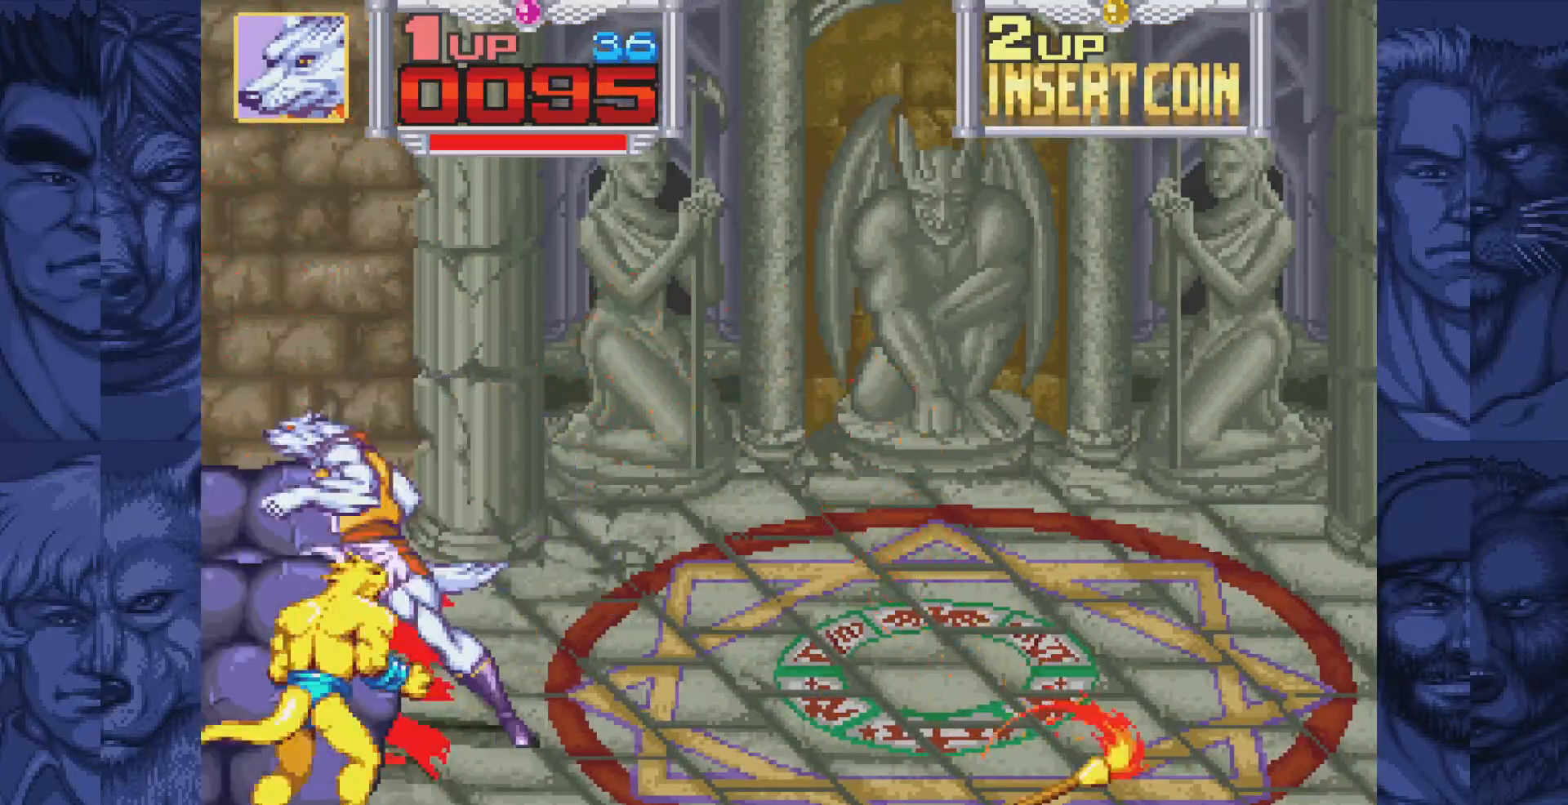
{"buttons": ["A"], "events": [[17, "A", "up"], [183, "DPAD_DOWN", "down"], [450, "DPAD_DOWN", "up"], [467, "A", "down"]]}
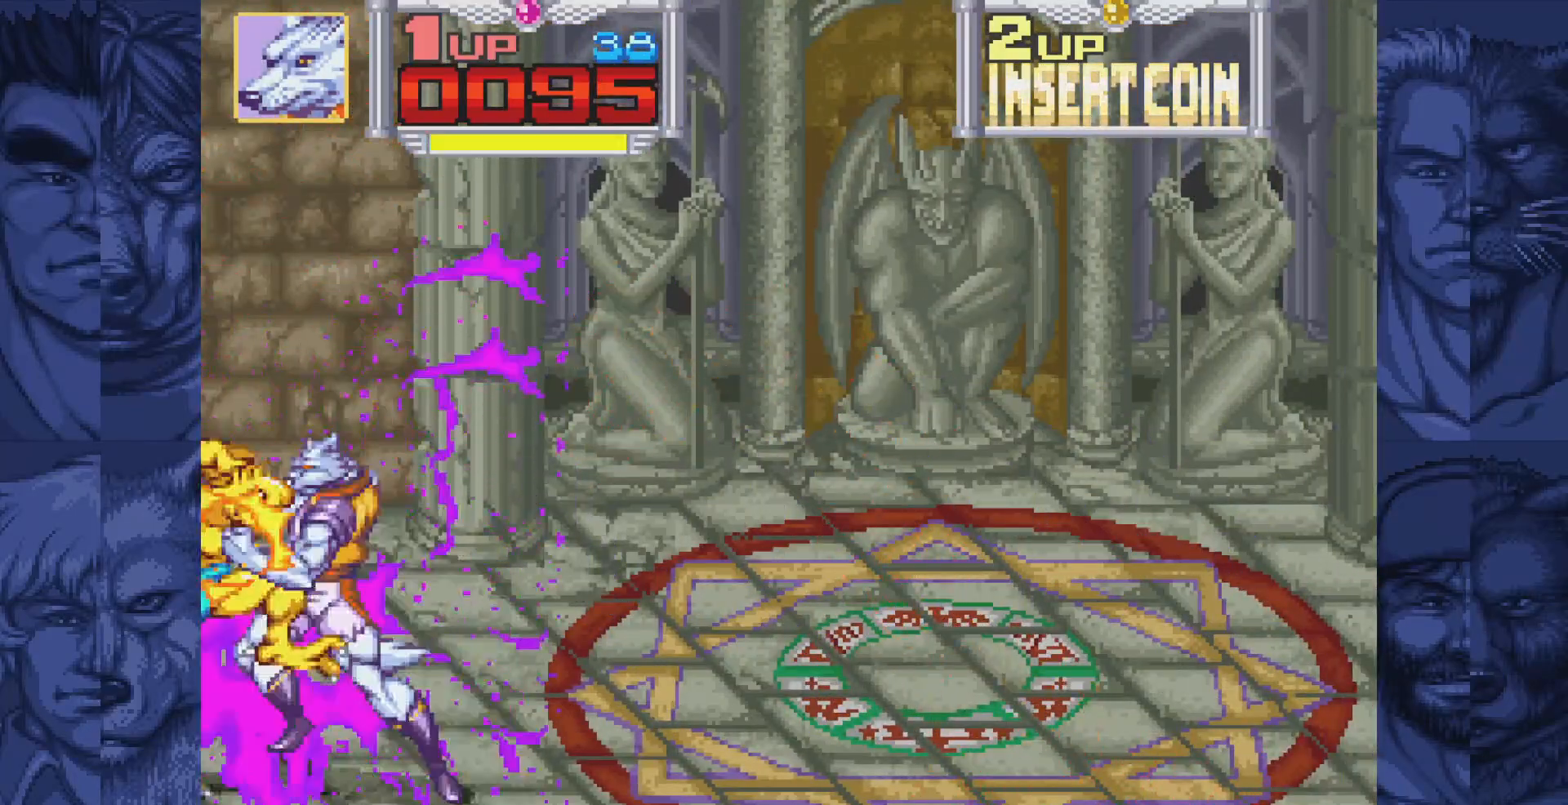
{"buttons": ["DPAD_RIGHT"], "events": [[17, "A", "up"], [100, "A", "down"], [150, "A", "up"], [233, "A", "down"], [283, "A", "up"], [350, "A", "down"], [417, "A", "up"], [417, "DPAD_RIGHT", "down"]]}
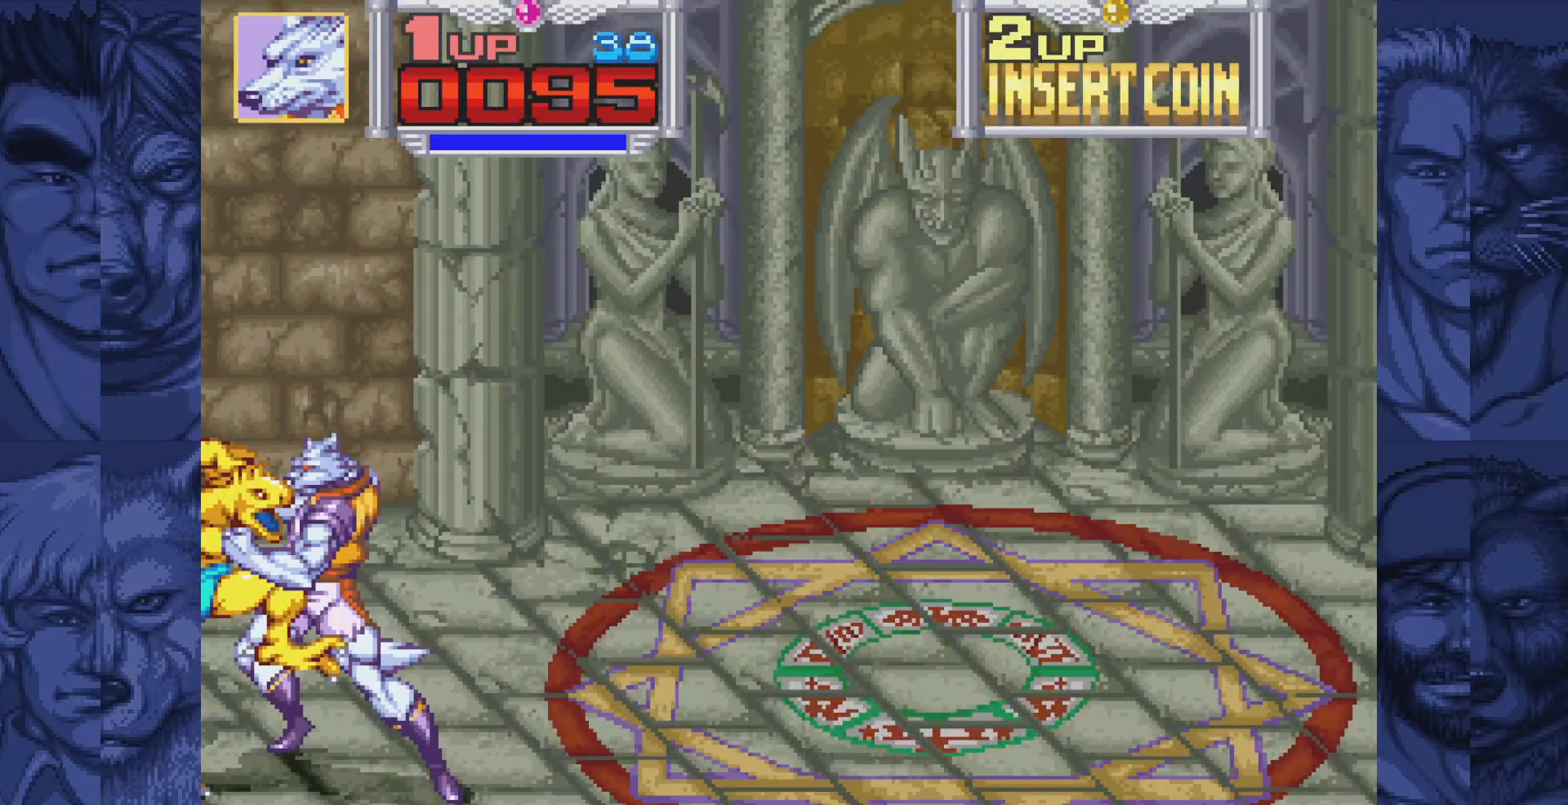
{"buttons": [], "events": [[17, "A", "down"], [67, "A", "up"], [133, "A", "down"], [250, "A", "up"], [383, "DPAD_RIGHT", "up"]]}
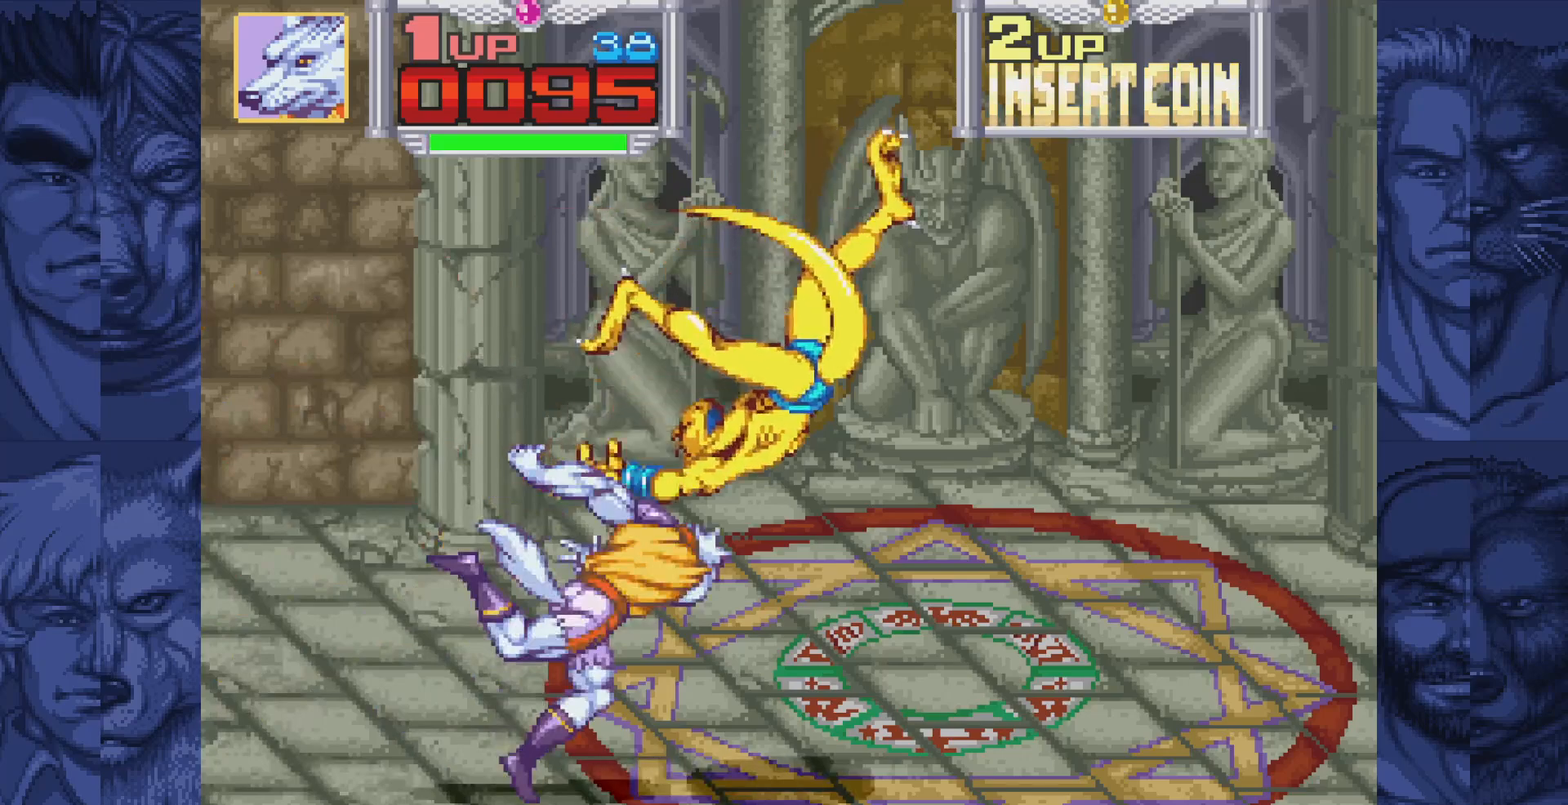
{"buttons": [], "events": [[117, "DPAD_LEFT", "down"], [267, "DPAD_DOWN", "down"], [300, "DPAD_LEFT", "up"], [400, "DPAD_DOWN", "up"]]}